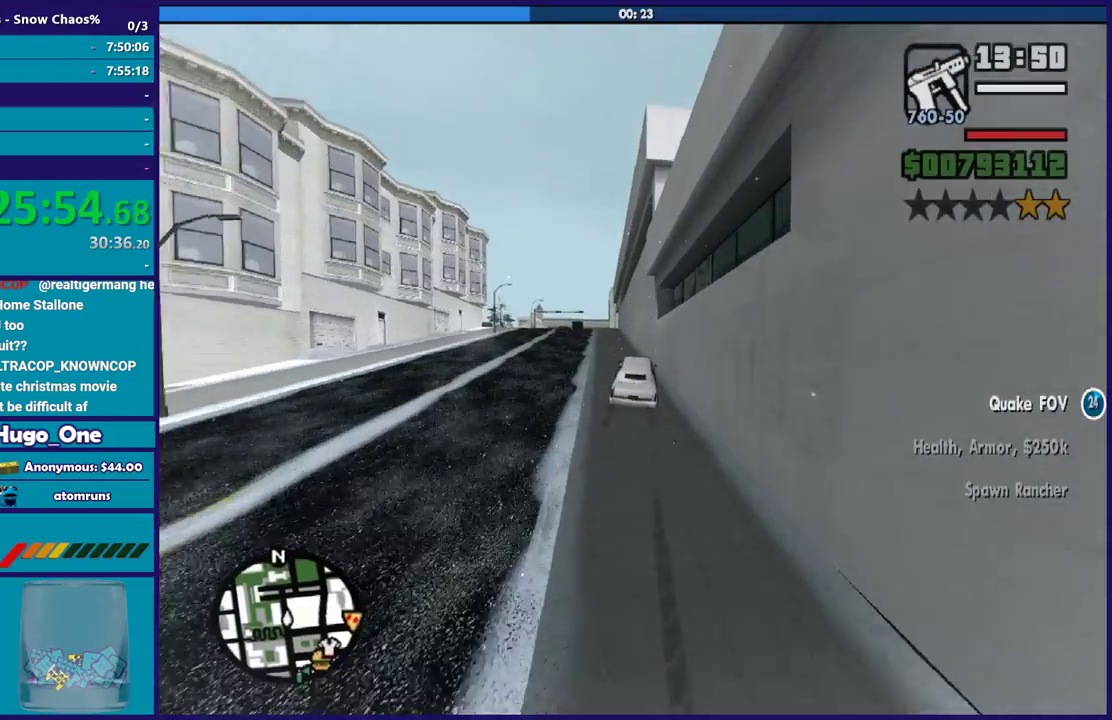
Gameplay with a controller (Xbox layout); each line is a JSON object with the inputs held at the frame after it. "events" lists button and stick changes between this image and that frame as [ms after this image, input, new state], when the widget could be followed in between.
{"buttons": ["R2"], "left_stick": "down-left", "right_stick": "down", "events": [[133, "right_stick", "center"], [167, "left_stick", "center"], [334, "left_stick", "left"], [400, "right_stick", "down"], [467, "left_stick", "down-left"]]}
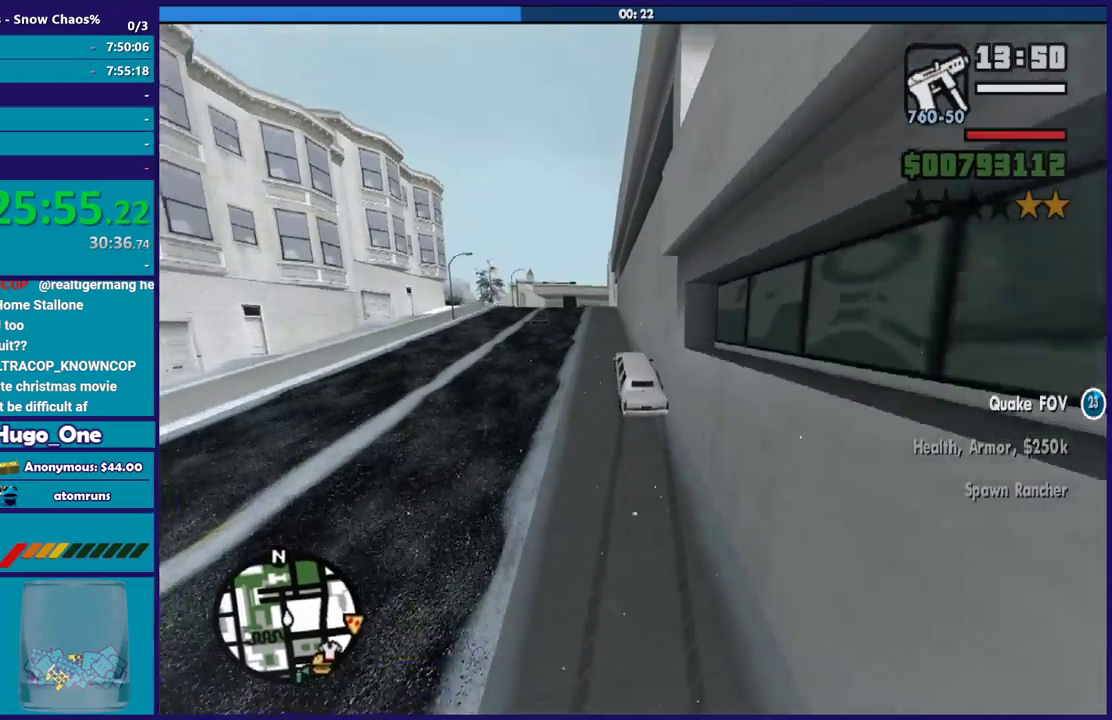
{"buttons": ["R2"], "left_stick": "center", "right_stick": "right", "events": [[34, "left_stick", "center"], [67, "right_stick", "up-right"], [234, "left_stick", "left"], [301, "right_stick", "center"], [401, "left_stick", "down-right"], [467, "right_stick", "right"], [501, "left_stick", "center"]]}
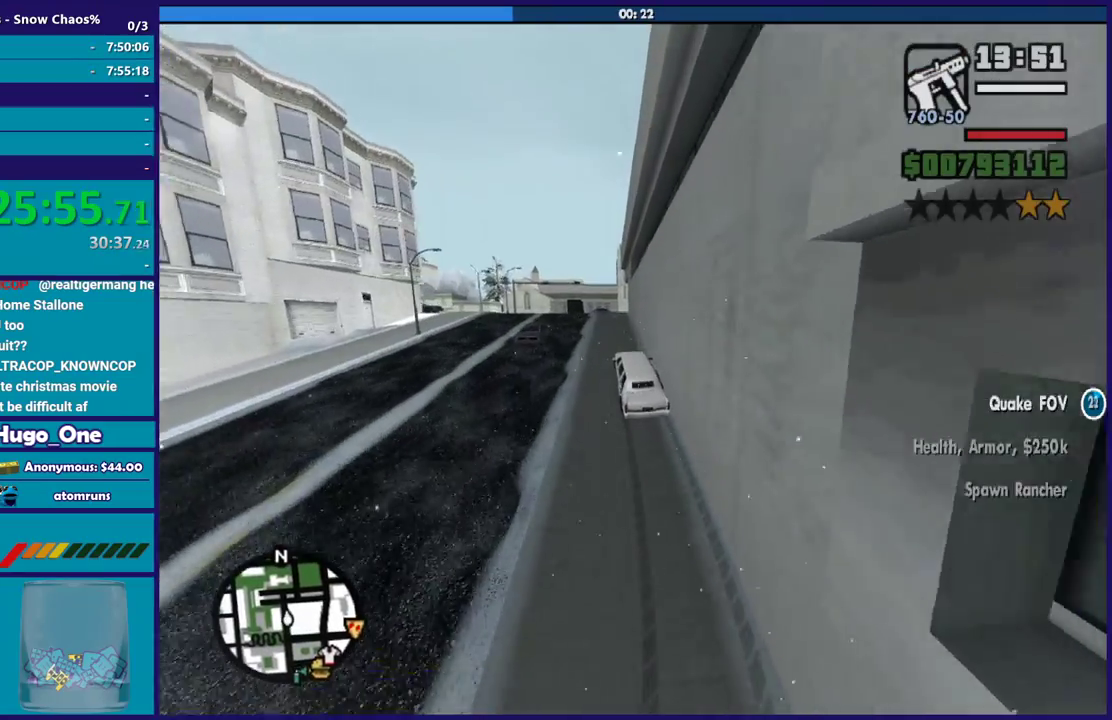
{"buttons": ["R2"], "left_stick": "center", "right_stick": "down-right", "events": [[100, "right_stick", "center"], [200, "left_stick", "left"], [333, "left_stick", "center"], [367, "right_stick", "down-right"]]}
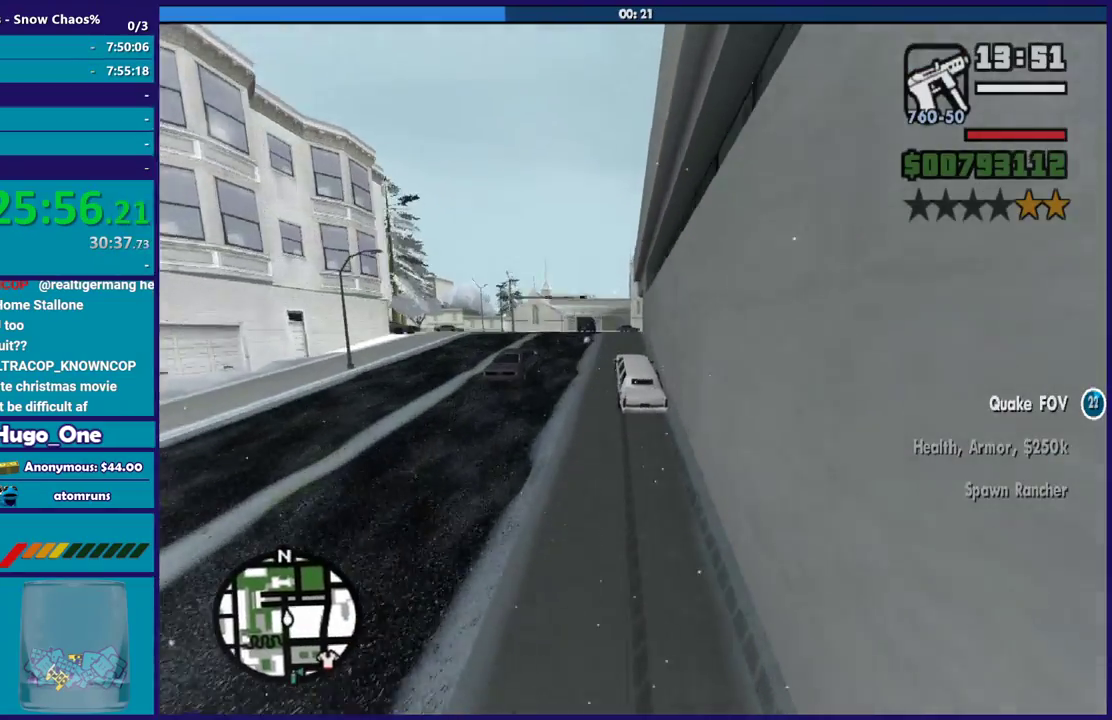
{"buttons": ["R2"], "left_stick": "down-right", "right_stick": "center", "events": [[100, "left_stick", "down-right"], [267, "left_stick", "center"], [267, "right_stick", "center"], [501, "left_stick", "down-right"]]}
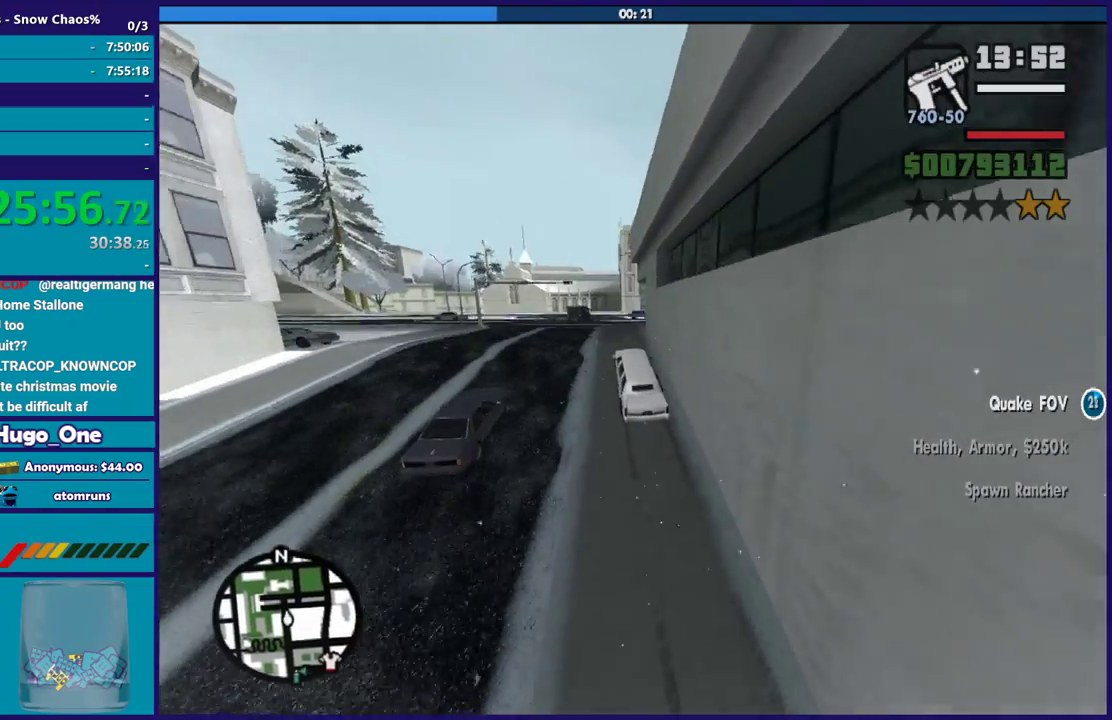
{"buttons": ["R2"], "left_stick": "center", "right_stick": "down-right"}
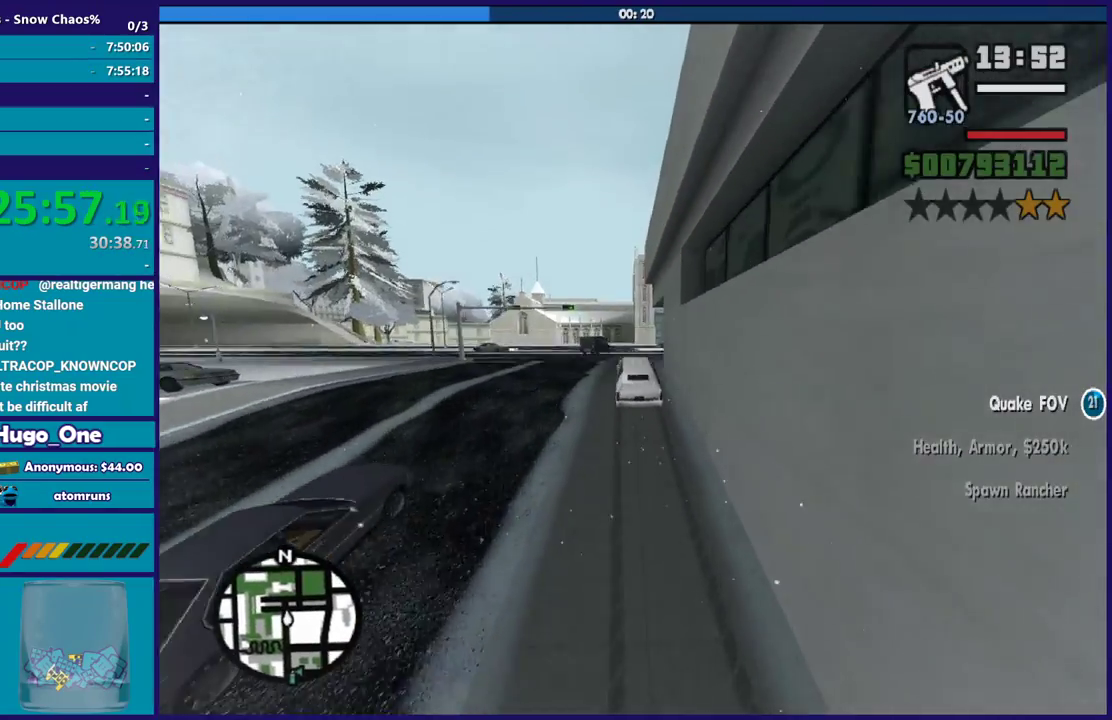
{"buttons": [], "left_stick": "down-right", "right_stick": "down-right"}
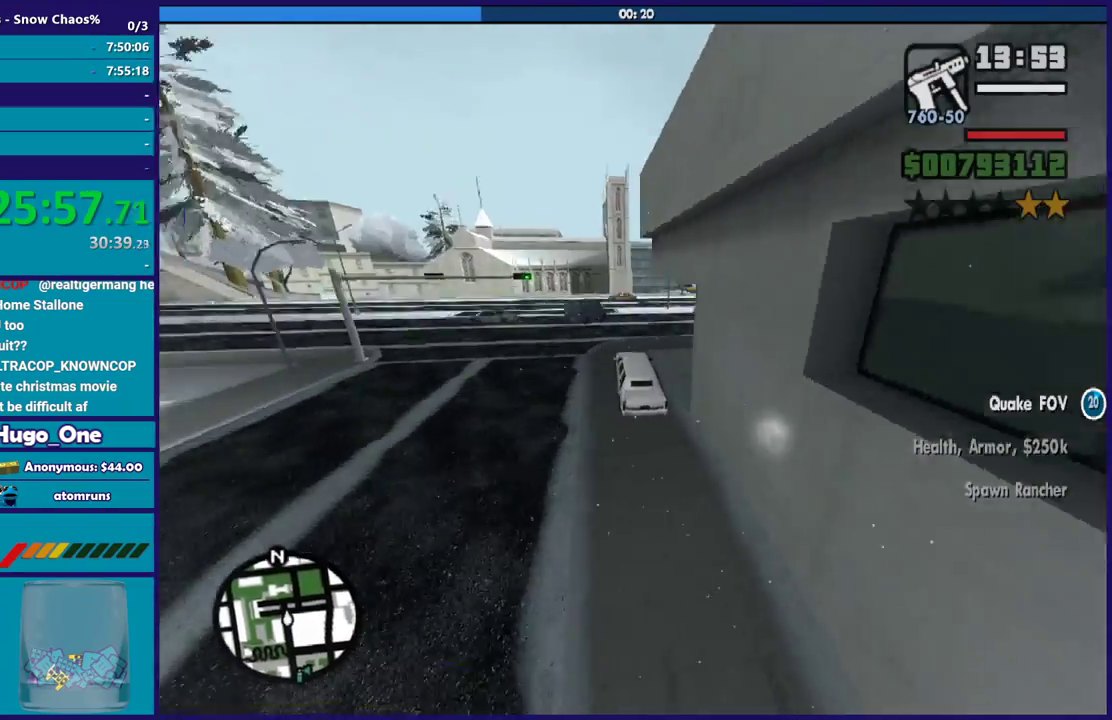
{"buttons": [], "left_stick": "down-right", "right_stick": "down-right", "events": [[67, "right_stick", "right"], [167, "right_stick", "up-right"], [267, "right_stick", "center"], [333, "right_stick", "down-right"]]}
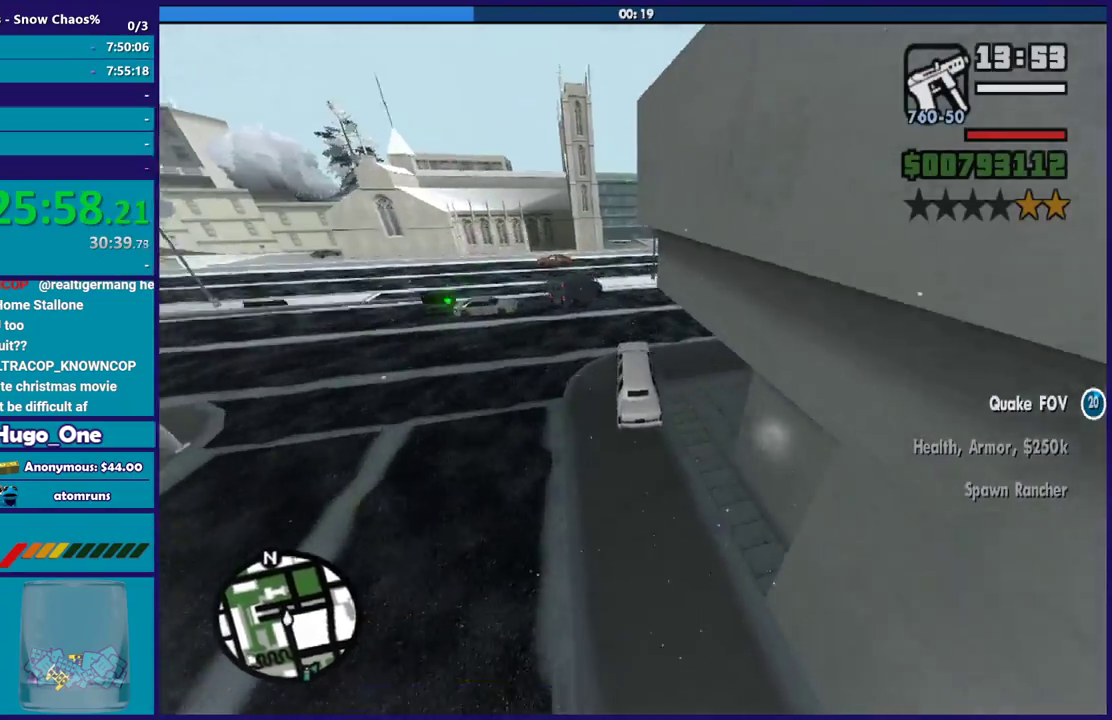
{"buttons": [], "left_stick": "down-right", "right_stick": "down-right", "events": [[234, "right_stick", "right"], [334, "right_stick", "down-right"]]}
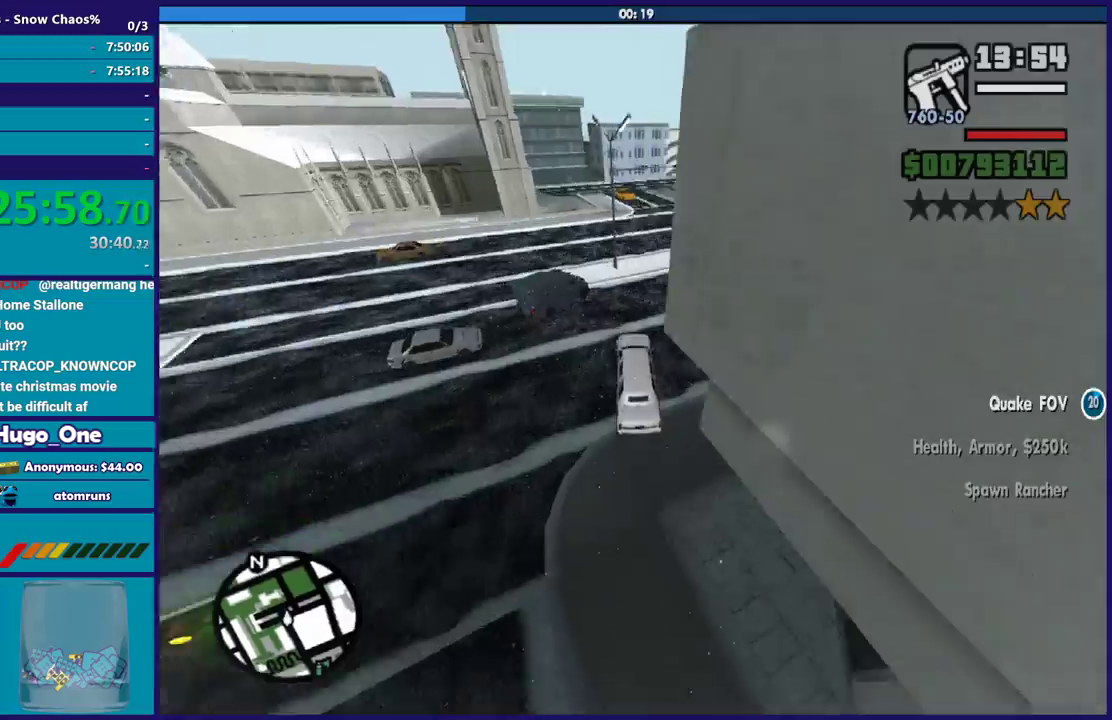
{"buttons": ["R2"], "left_stick": "right", "right_stick": "center", "events": [[167, "left_stick", "right"], [334, "R2", "down"], [334, "right_stick", "center"]]}
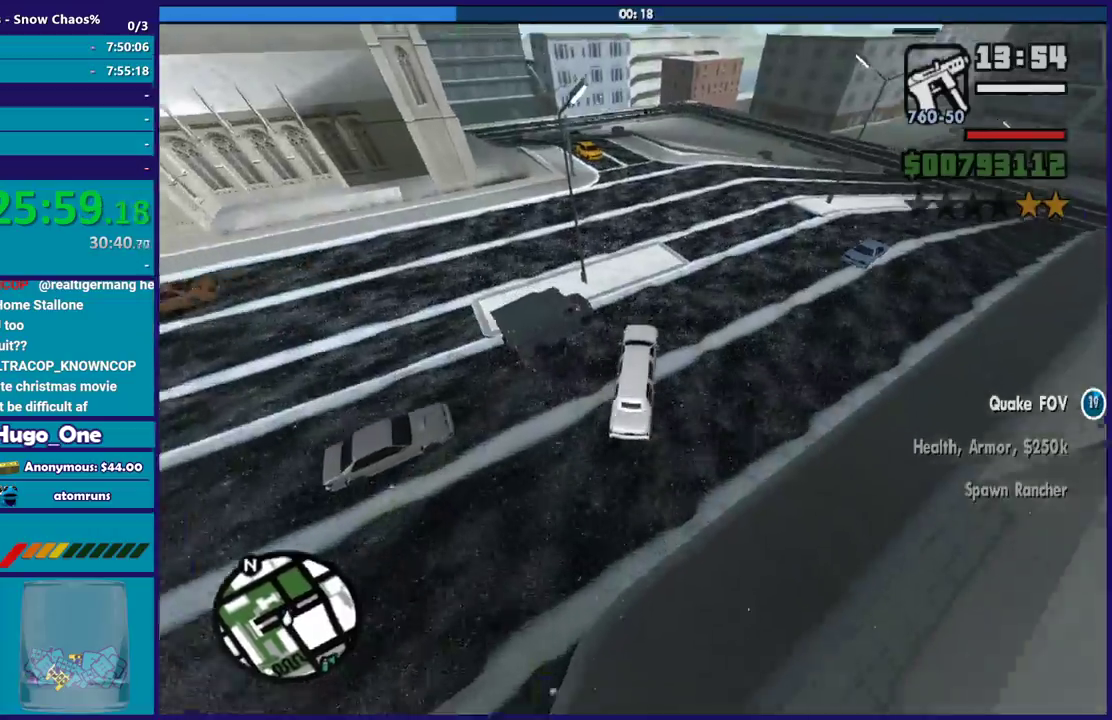
{"buttons": ["R2"], "left_stick": "left", "right_stick": "center", "events": [[34, "left_stick", "center"], [100, "left_stick", "left"]]}
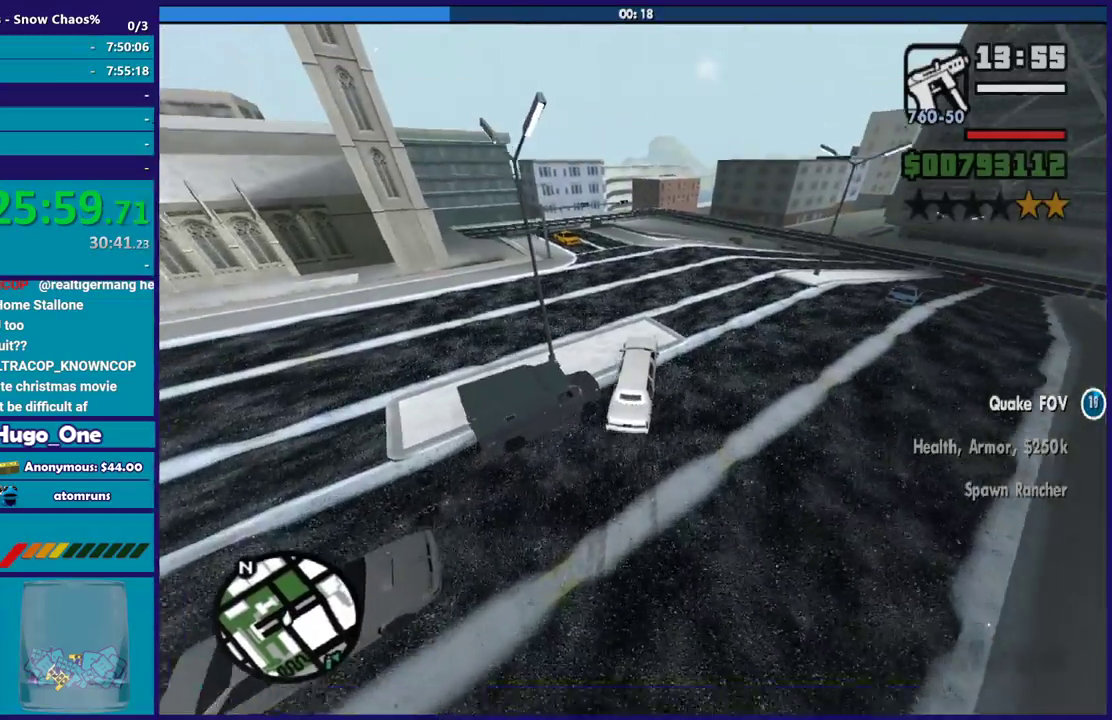
{"buttons": ["R2"], "left_stick": "right", "right_stick": "left", "events": [[100, "R2", "up"], [400, "R2", "down"], [500, "left_stick", "right"], [500, "right_stick", "left"]]}
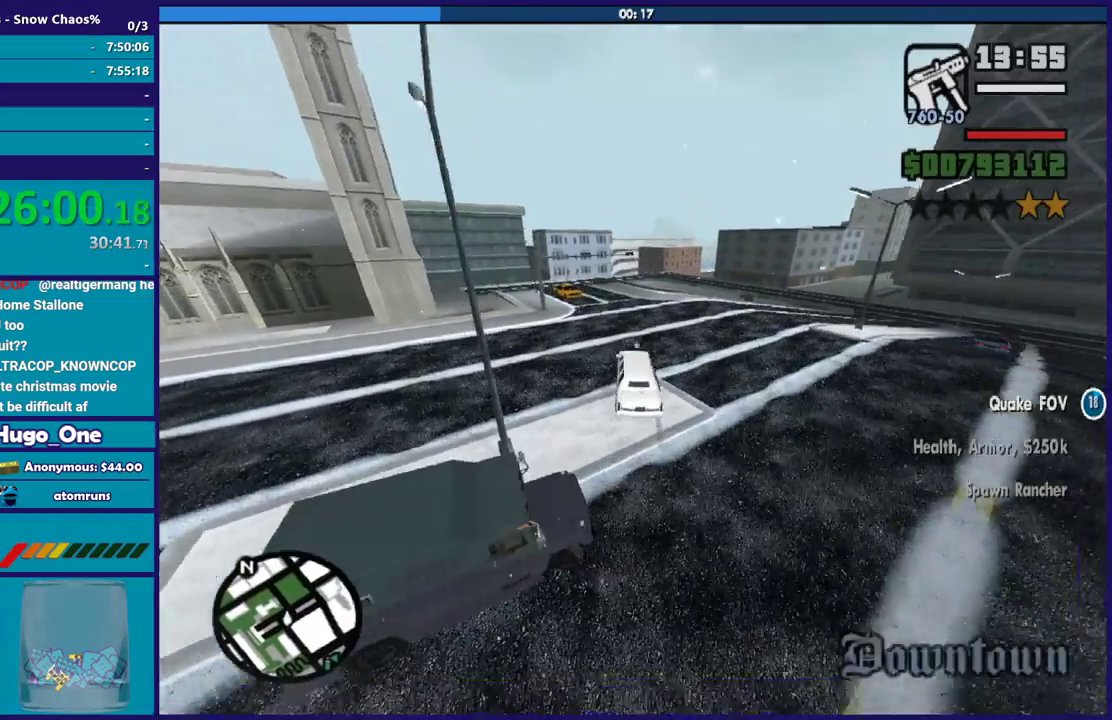
{"buttons": ["R2"], "left_stick": "center", "right_stick": "left", "events": [[100, "left_stick", "left"], [201, "left_stick", "right"], [334, "left_stick", "center"]]}
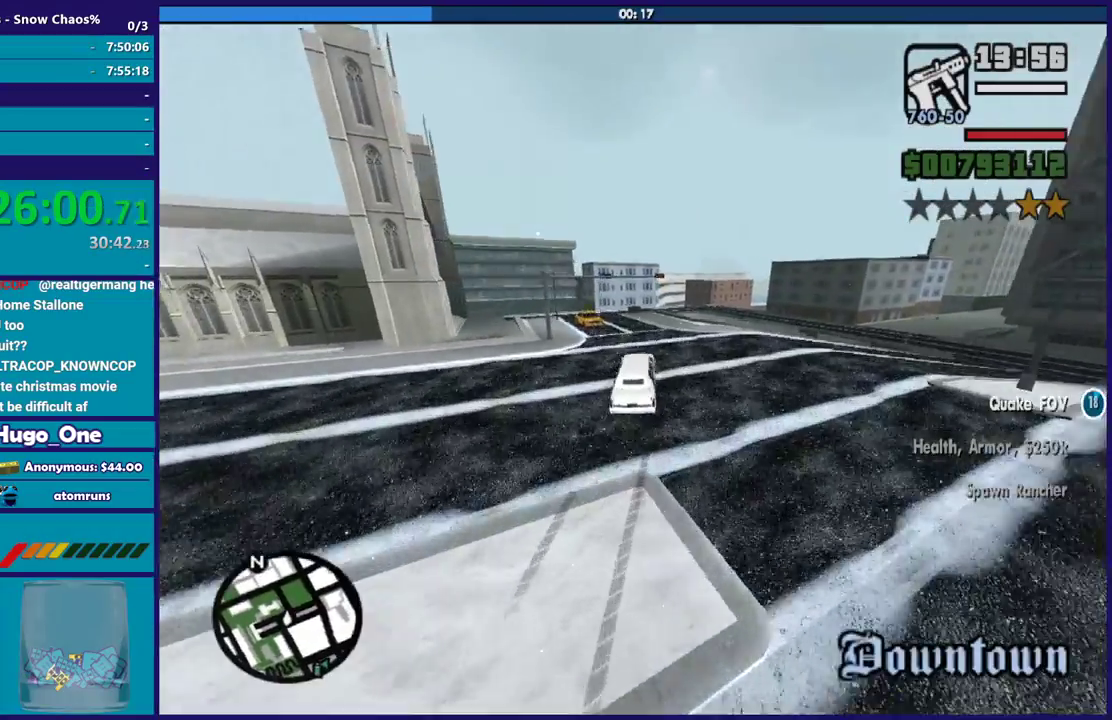
{"buttons": ["R2"], "left_stick": "left", "right_stick": "down-left", "events": [[33, "left_stick", "left"], [33, "right_stick", "down-left"], [233, "left_stick", "center"], [334, "left_stick", "left"]]}
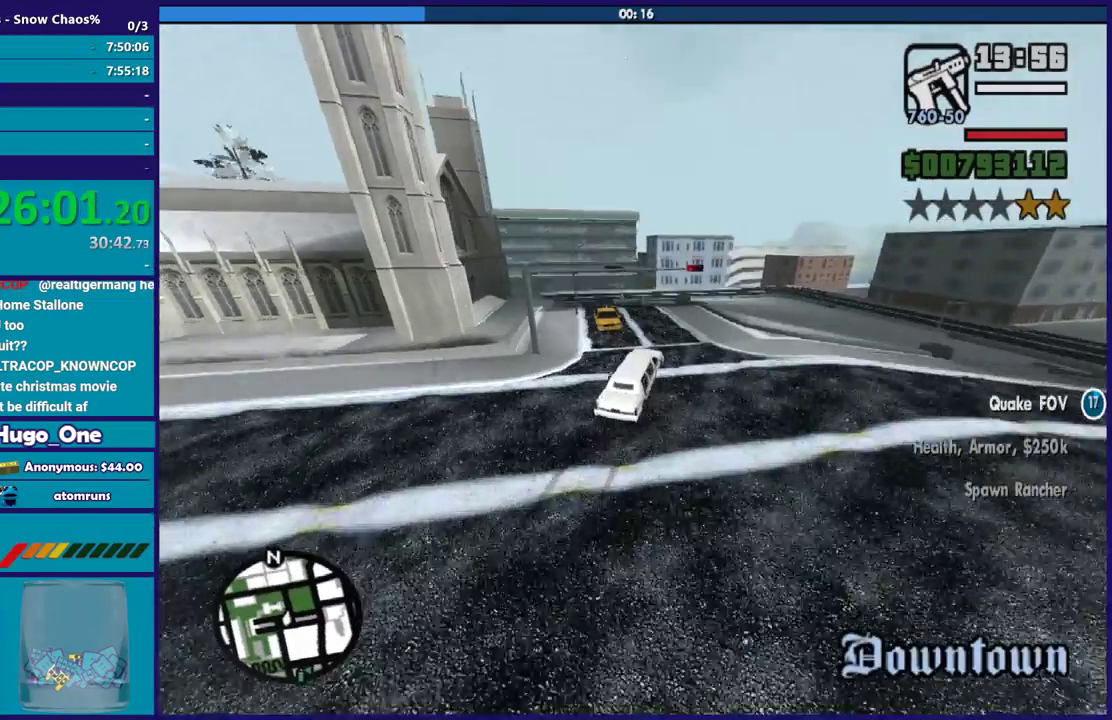
{"buttons": [], "left_stick": "left", "right_stick": "down-left", "events": [[134, "R2", "up"], [301, "right_stick", "center"], [434, "right_stick", "down-left"]]}
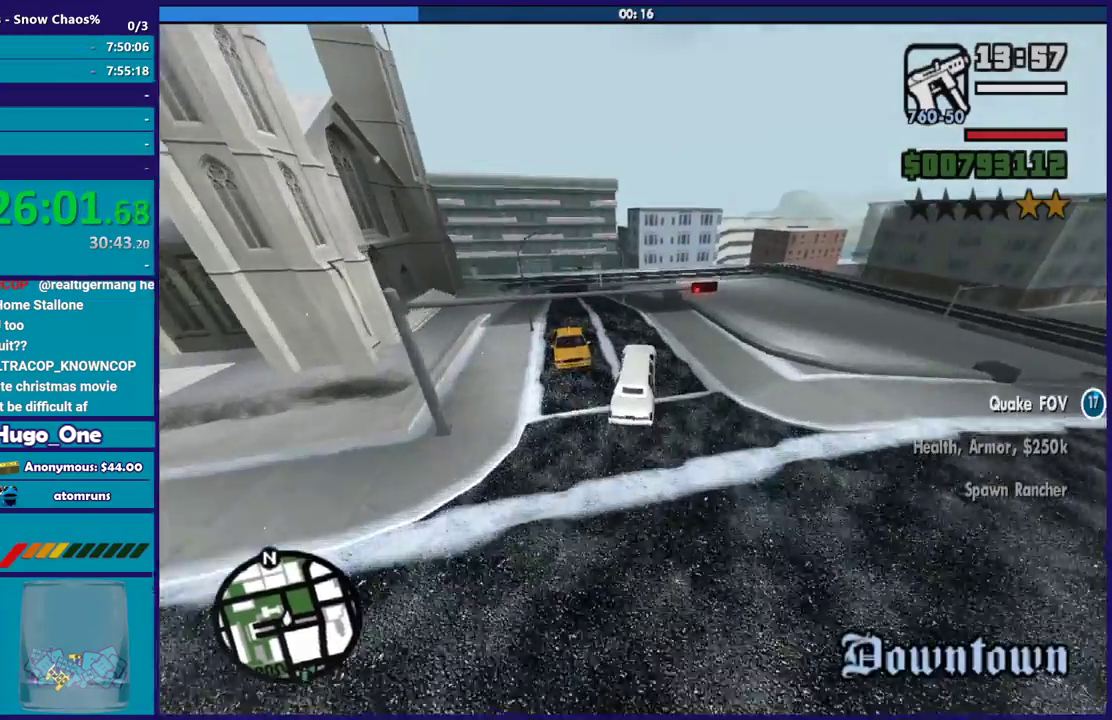
{"buttons": [], "left_stick": "left", "right_stick": "up-left", "events": [[133, "right_stick", "up-left"], [233, "right_stick", "left"], [300, "right_stick", "down-left"], [434, "right_stick", "up-left"]]}
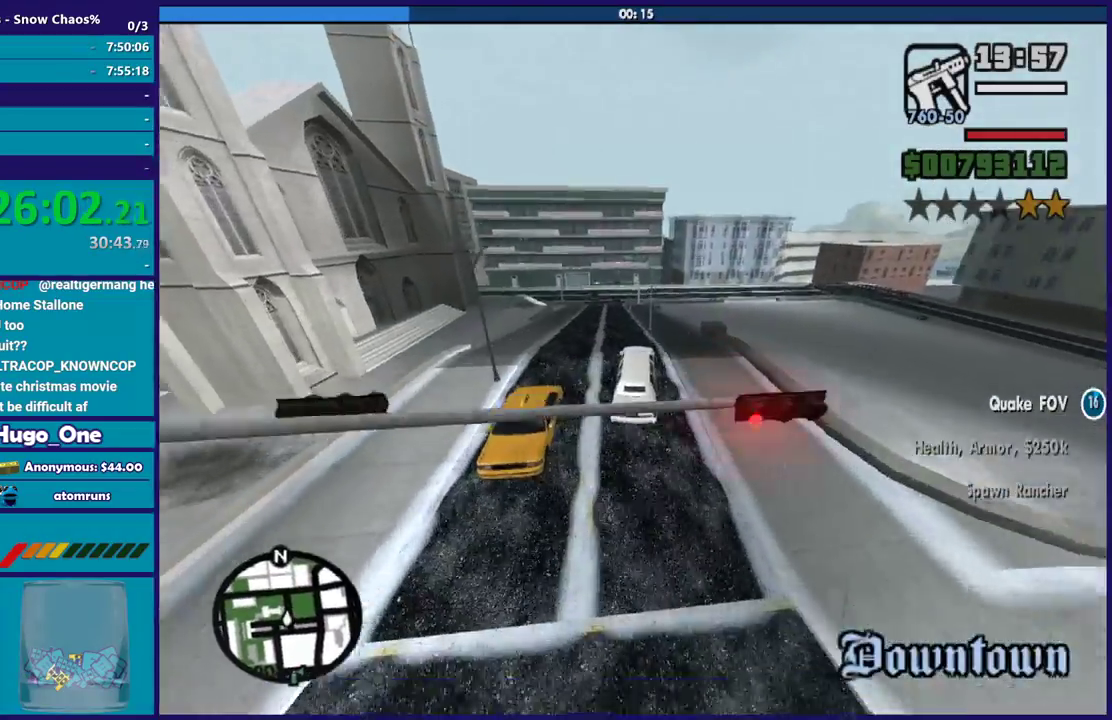
{"buttons": ["R2"], "left_stick": "center", "right_stick": "left", "events": [[34, "right_stick", "left"], [100, "right_stick", "down-left"], [301, "R2", "down"], [334, "right_stick", "left"], [467, "left_stick", "center"]]}
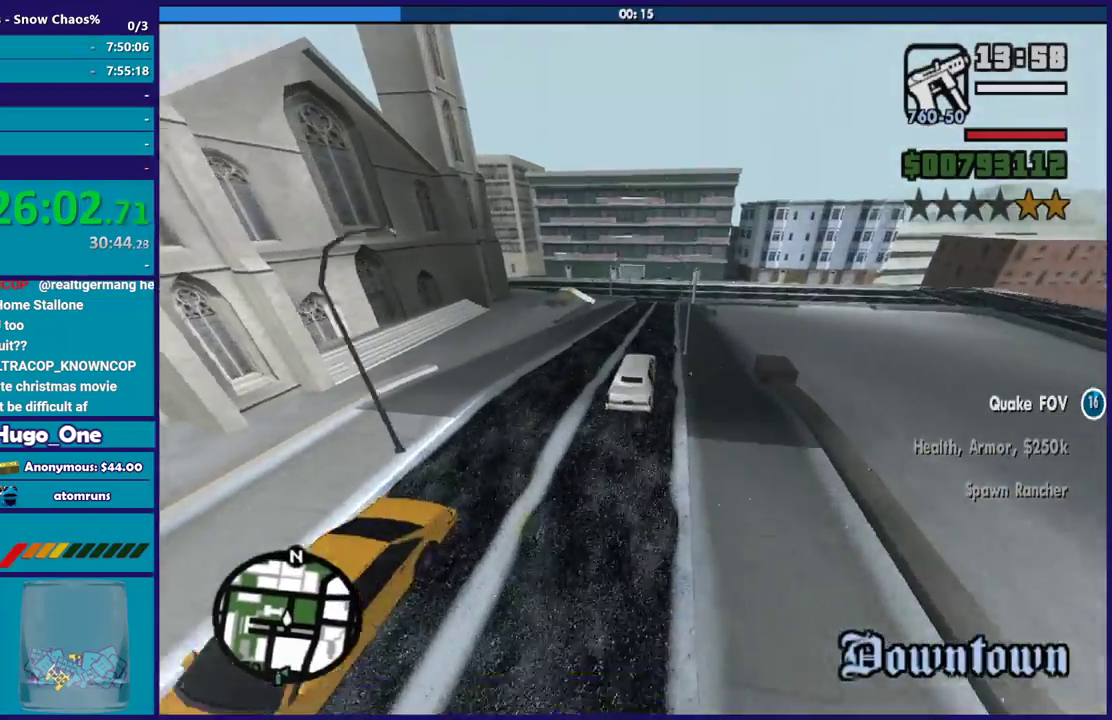
{"buttons": [], "left_stick": "left", "right_stick": "down-left", "events": [[33, "left_stick", "left"], [200, "left_stick", "center"], [200, "right_stick", "down-left"], [300, "left_stick", "left"], [434, "R2", "up"]]}